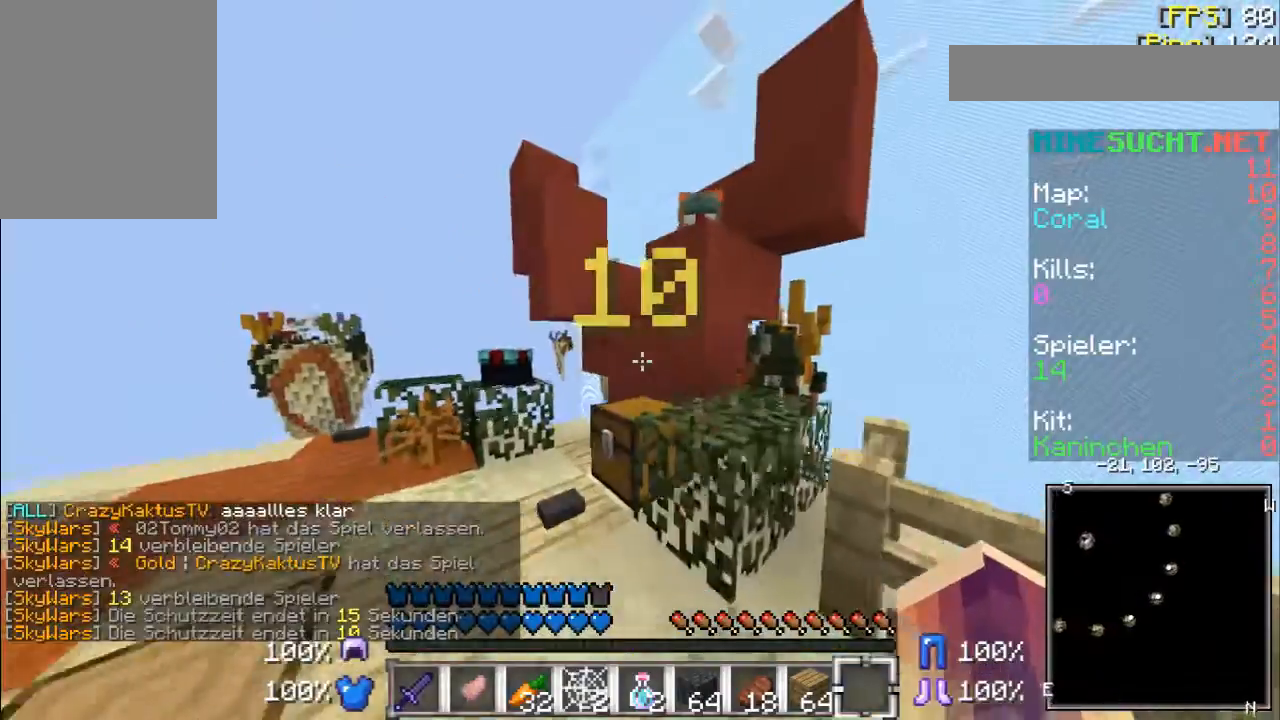
Gameplay with keyboard and mouse; each line is a JSON object with the keys and mouse buttons held at the frame after it. "events" lists presses ("down") and releases ("up") of "a", "d", "s", "w", "mouse_left" and "mouse_right" between this image and that frame as [ms after this image, input, new state], when the widget could be followed in between. "mouse_left", "mouse_right" = the "left", "right" buttons of the "mouse" list. No other keys are recorded. Fast repeated clicks can show as one long hold. Mouse movement is not recorded.
{"keys": [], "mouse": [], "events": [[33, "a", "up"], [367, "w", "up"]]}
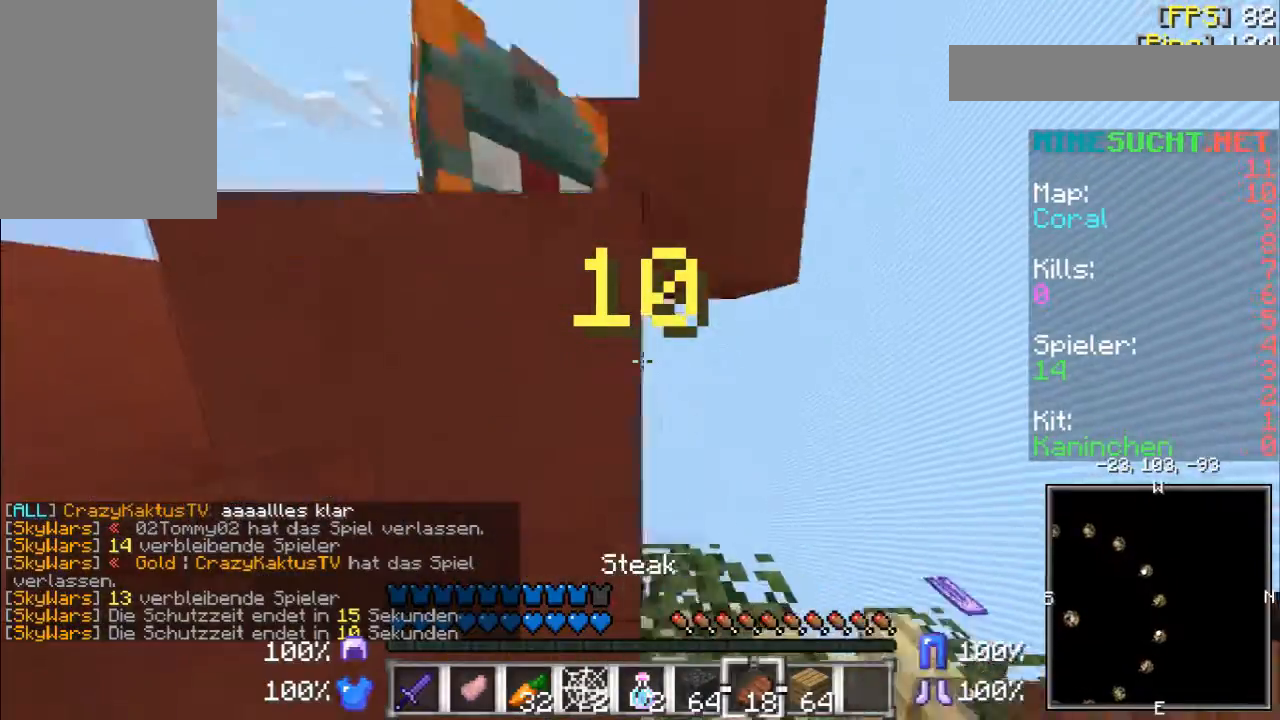
{"keys": [], "mouse": [], "events": []}
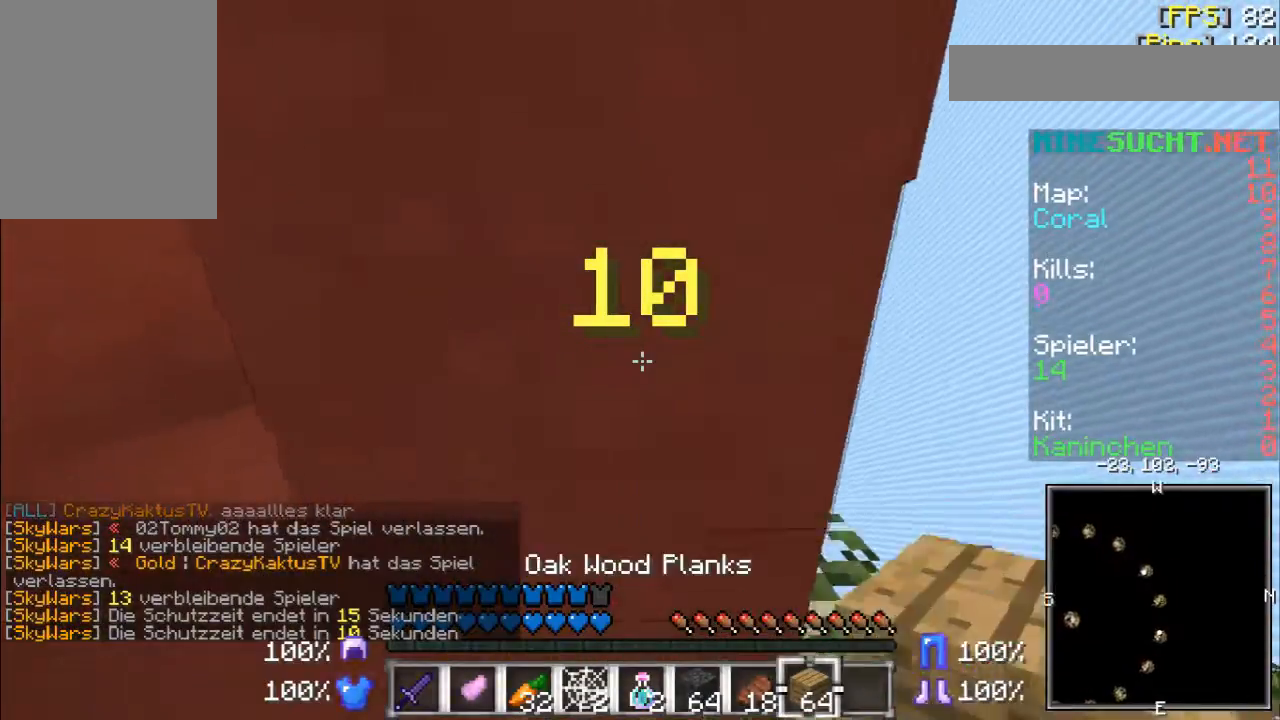
{"keys": ["d"], "mouse": [], "events": [[433, "d", "down"]]}
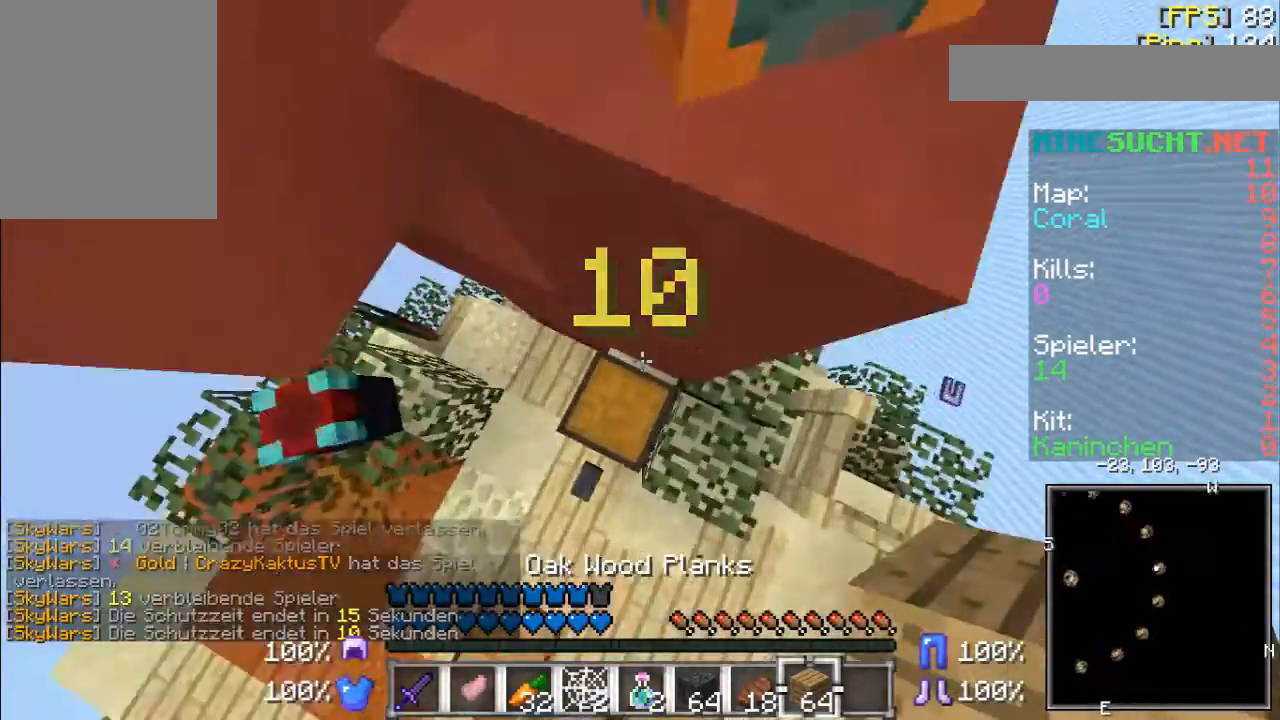
{"keys": ["s"], "mouse": [], "events": [[167, "s", "down"], [367, "d", "up"]]}
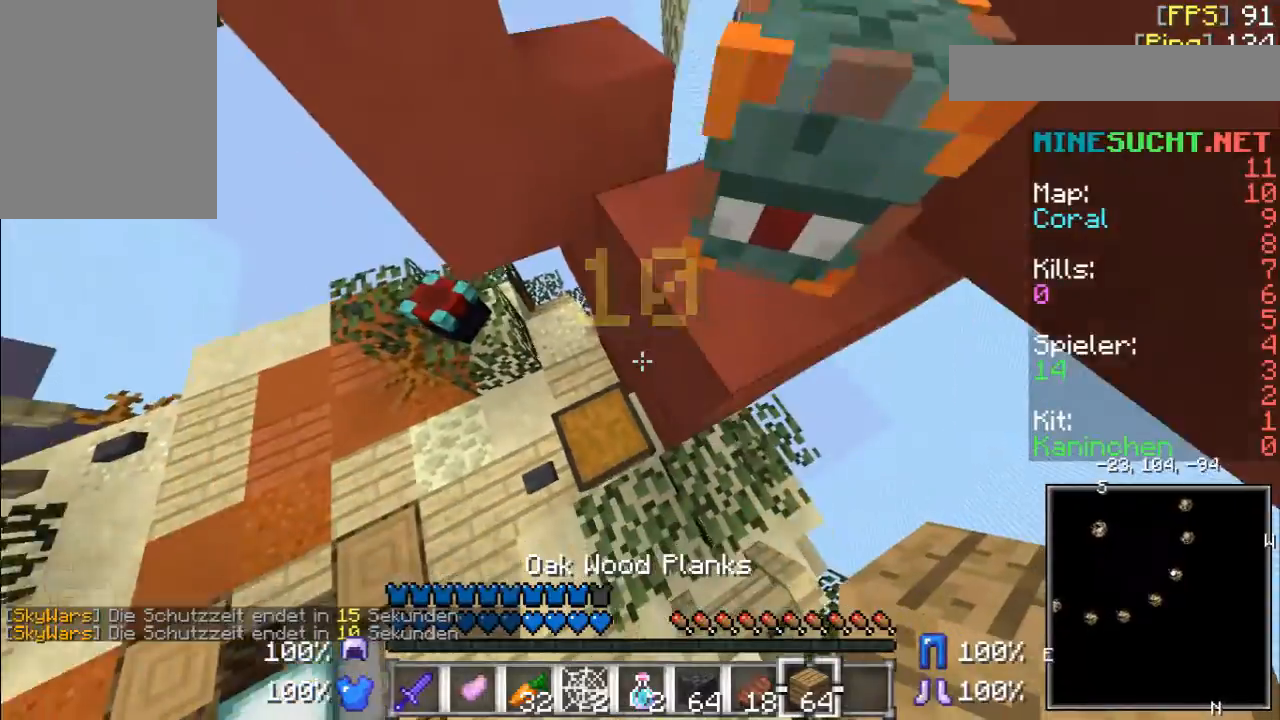
{"keys": [], "mouse": [], "events": [[267, "s", "up"], [333, "mouse_right", "down"], [467, "mouse_right", "up"]]}
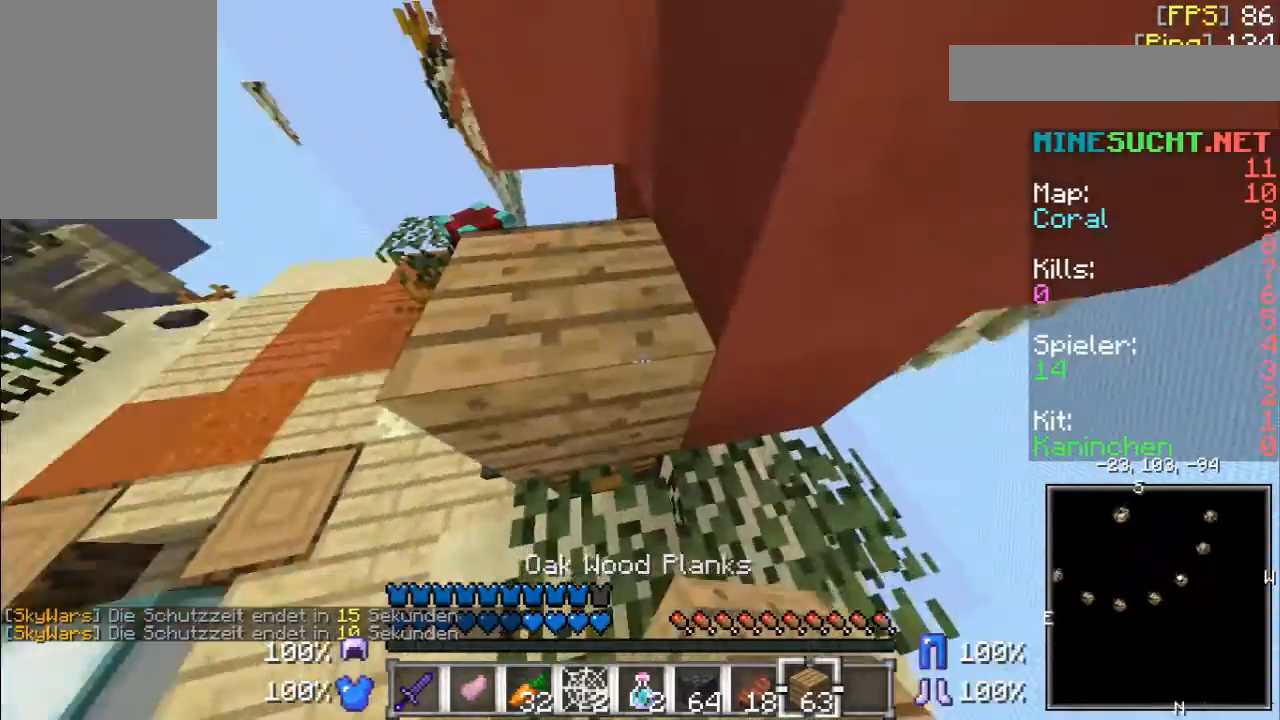
{"keys": ["w"], "mouse": [], "events": [[200, "w", "down"]]}
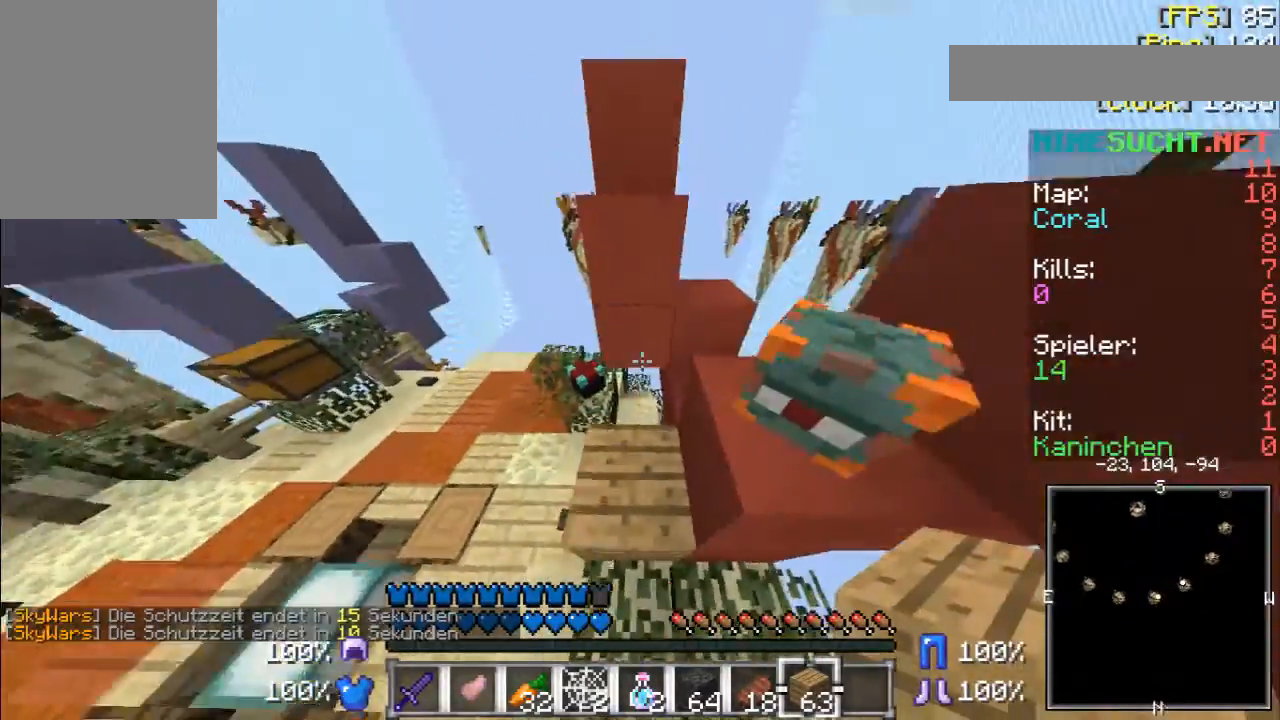
{"keys": ["w"], "mouse": [], "events": [[67, "w", "up"], [167, "mouse_right", "down"], [267, "mouse_right", "up"], [367, "w", "down"]]}
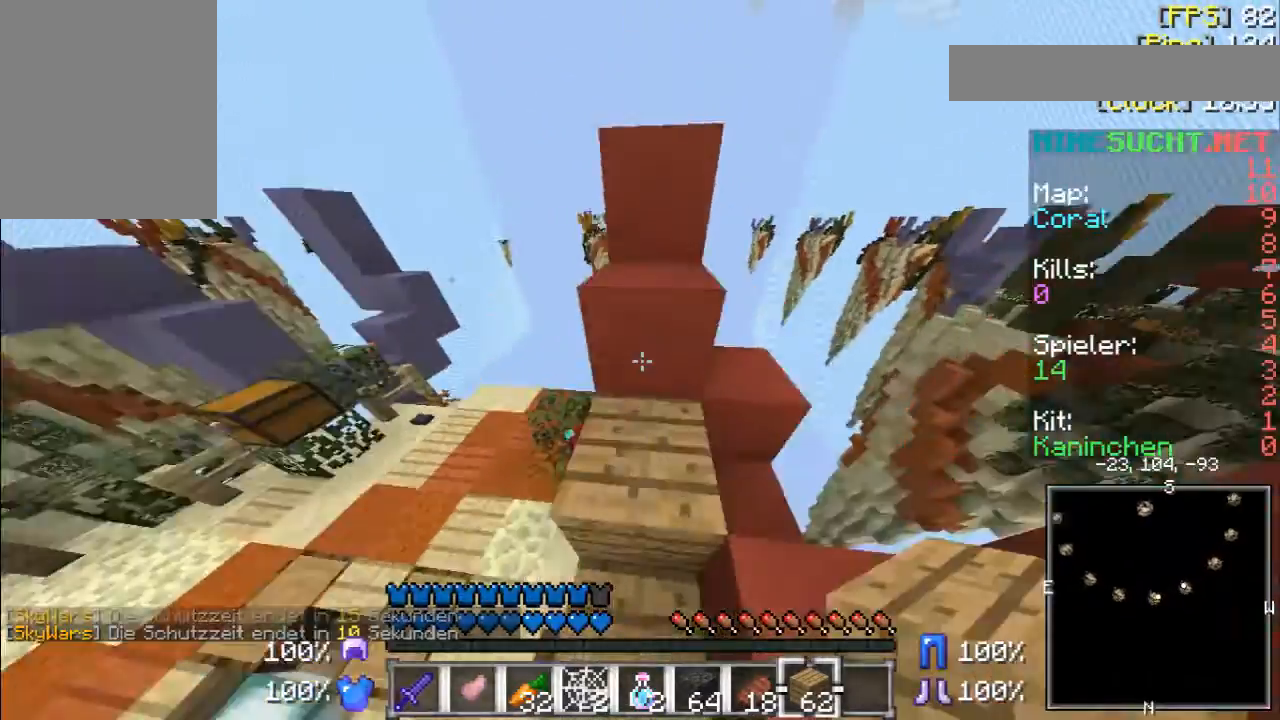
{"keys": [], "mouse": [], "events": [[433, "w", "up"]]}
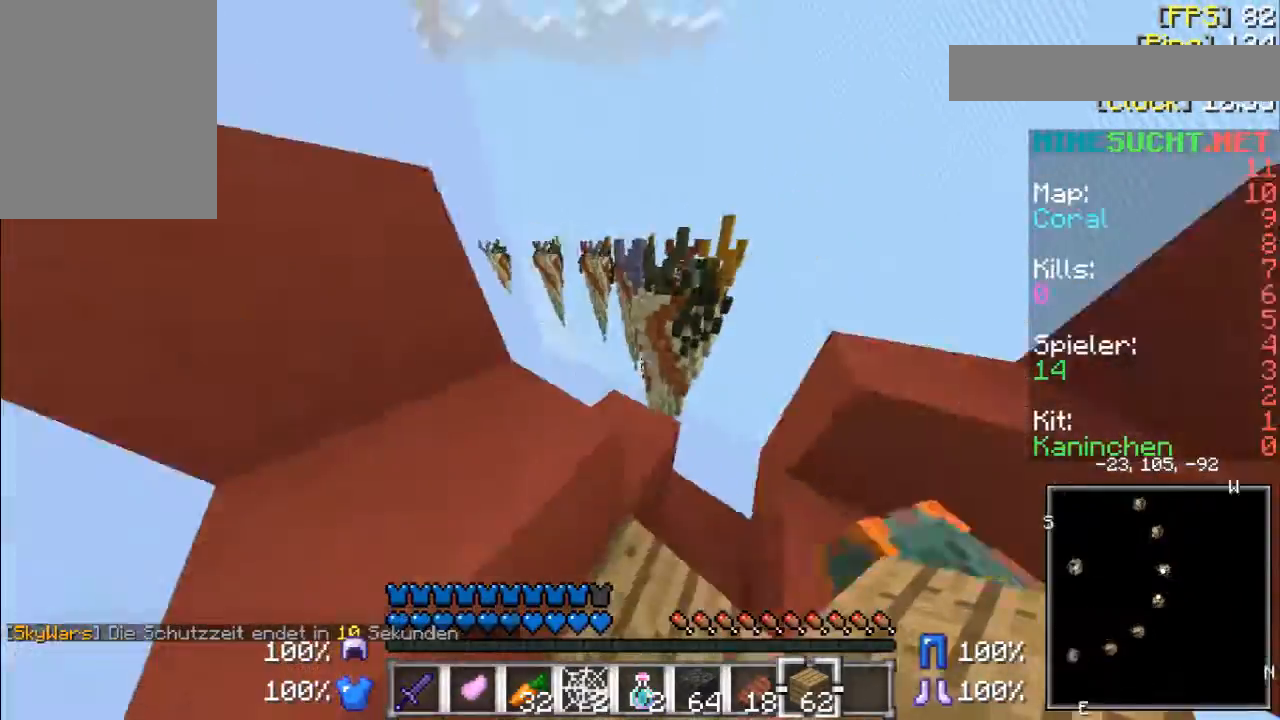
{"keys": ["w"], "mouse": [], "events": [[333, "w", "down"]]}
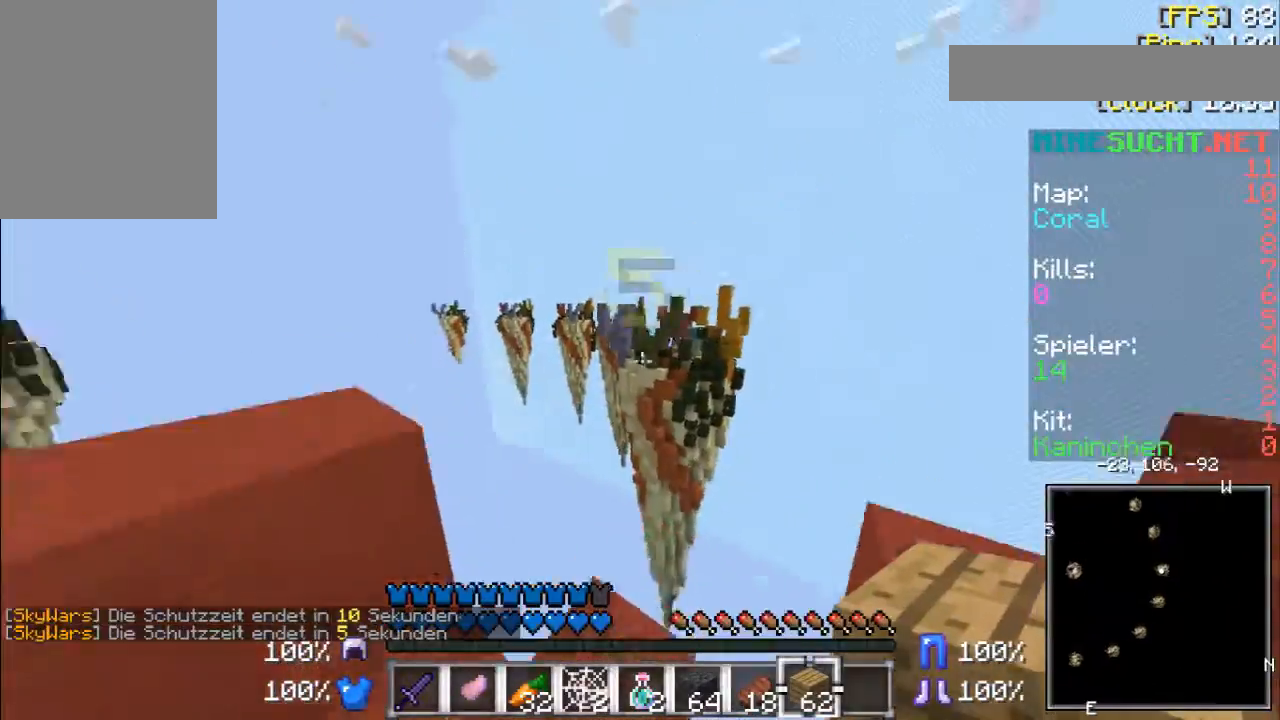
{"keys": ["a"], "mouse": [], "events": [[33, "w", "up"], [233, "a", "down"]]}
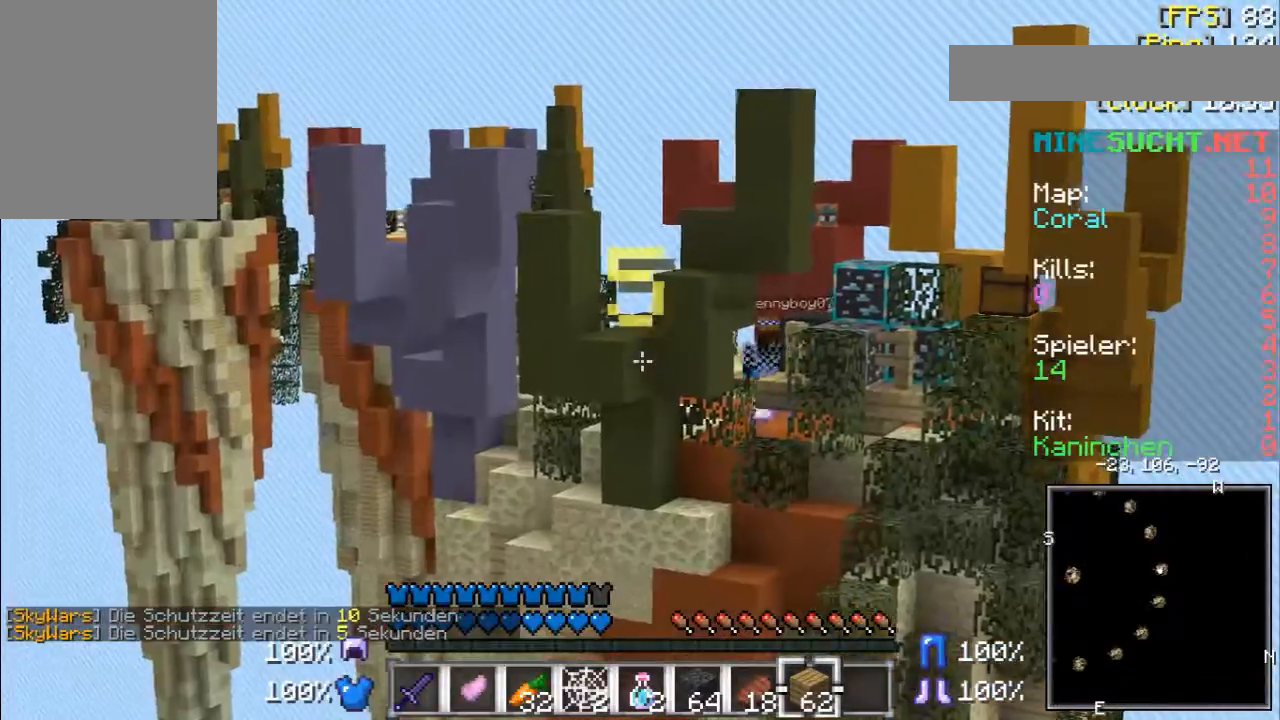
{"keys": [], "mouse": [], "events": [[167, "w", "down"], [300, "a", "up"], [333, "w", "up"]]}
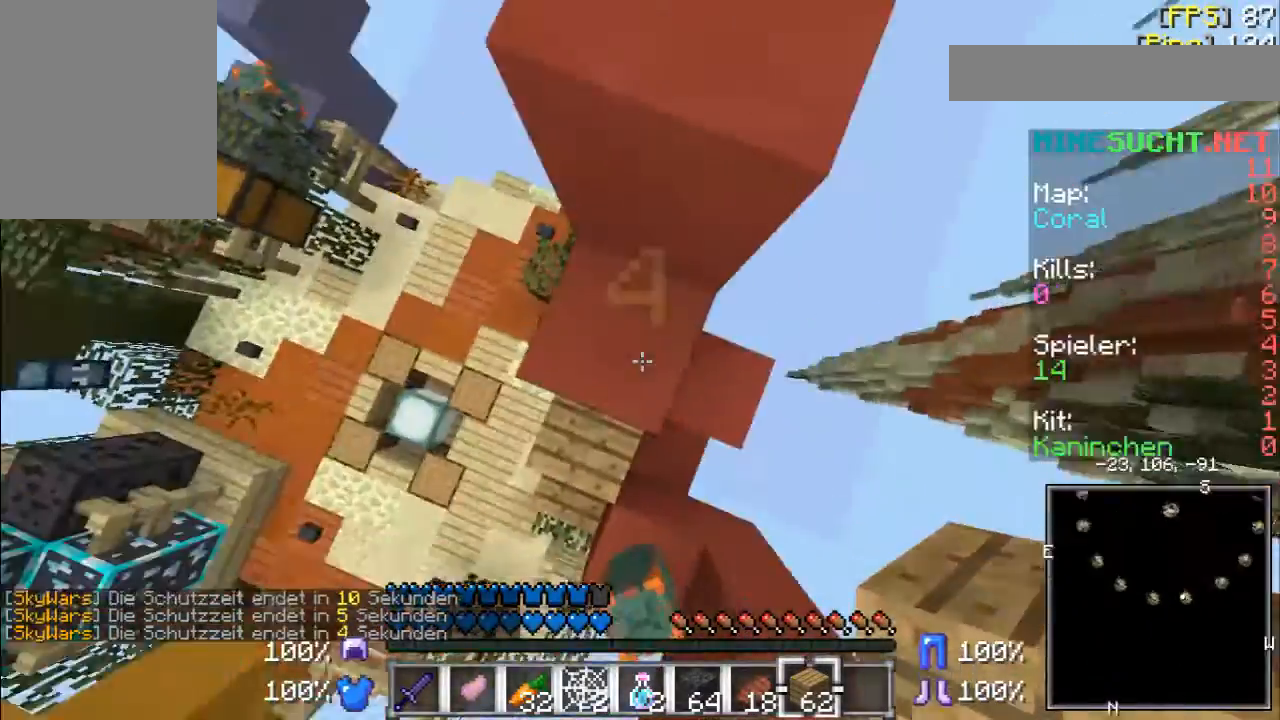
{"keys": ["d", "s"], "mouse": ["right"], "events": [[33, "s", "down"], [67, "d", "down"], [300, "mouse_right", "down"]]}
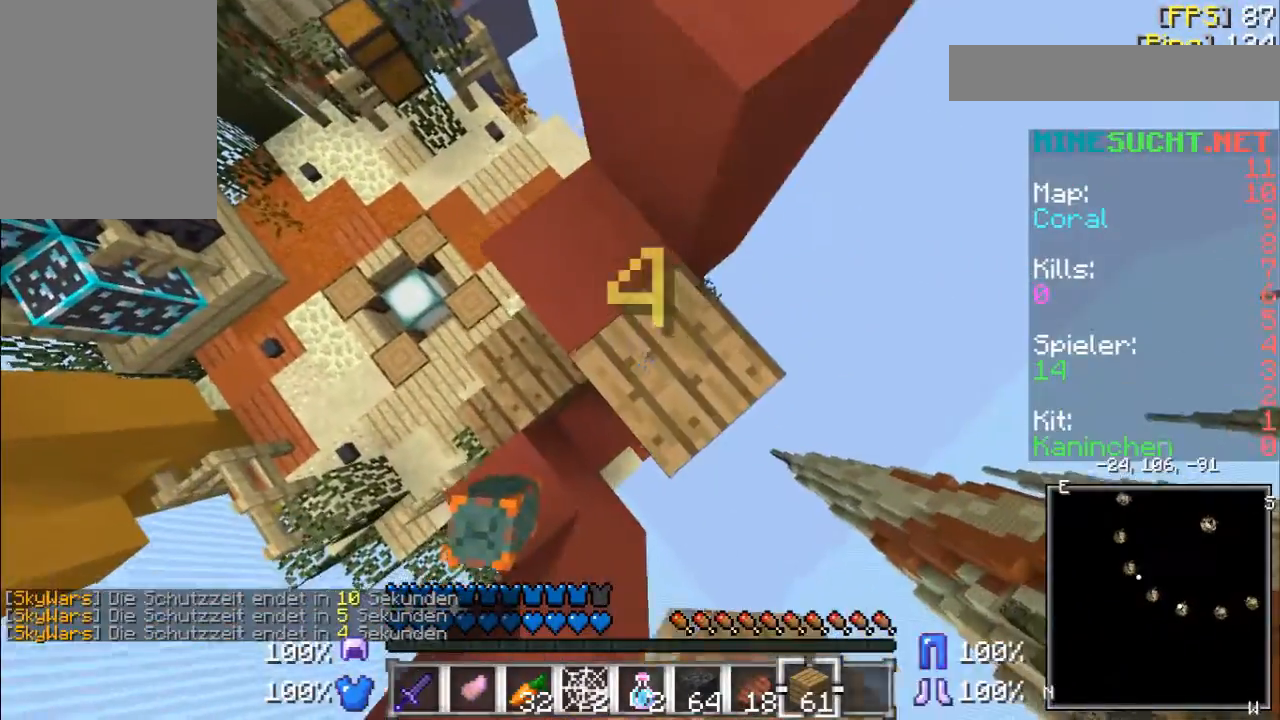
{"keys": ["d", "s"], "mouse": ["right"], "events": []}
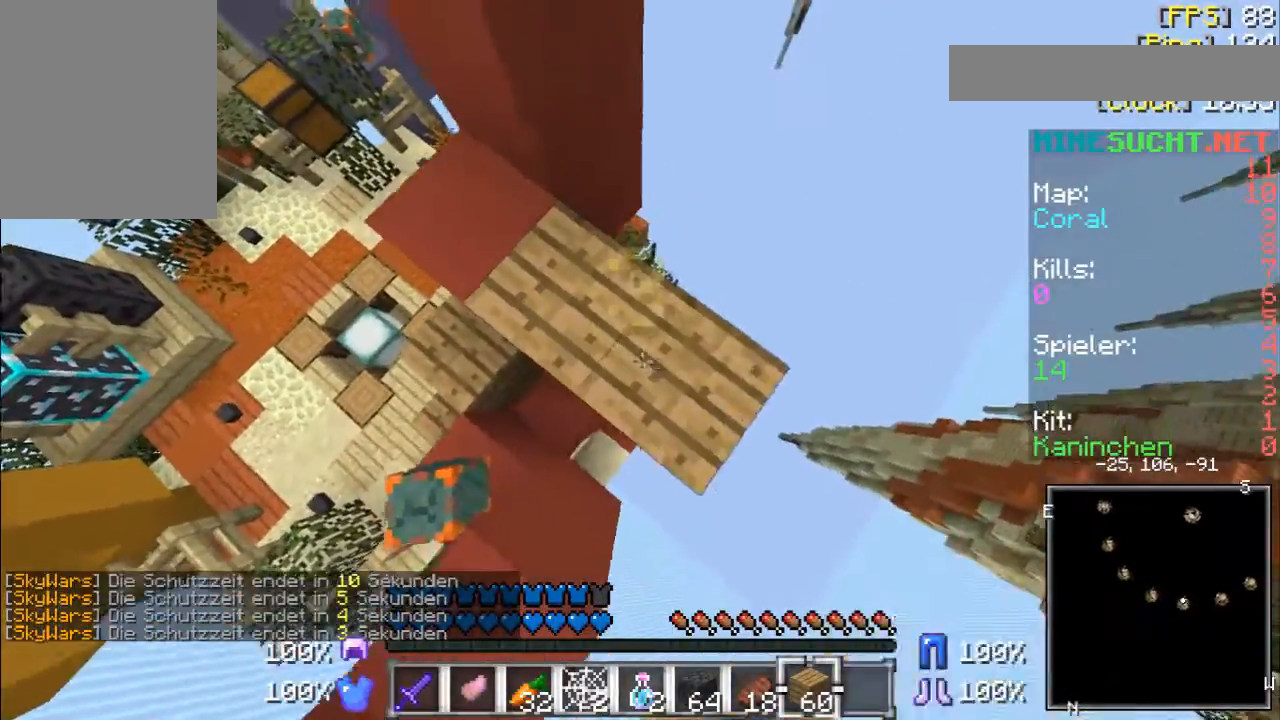
{"keys": ["d", "s"], "mouse": ["right"], "events": []}
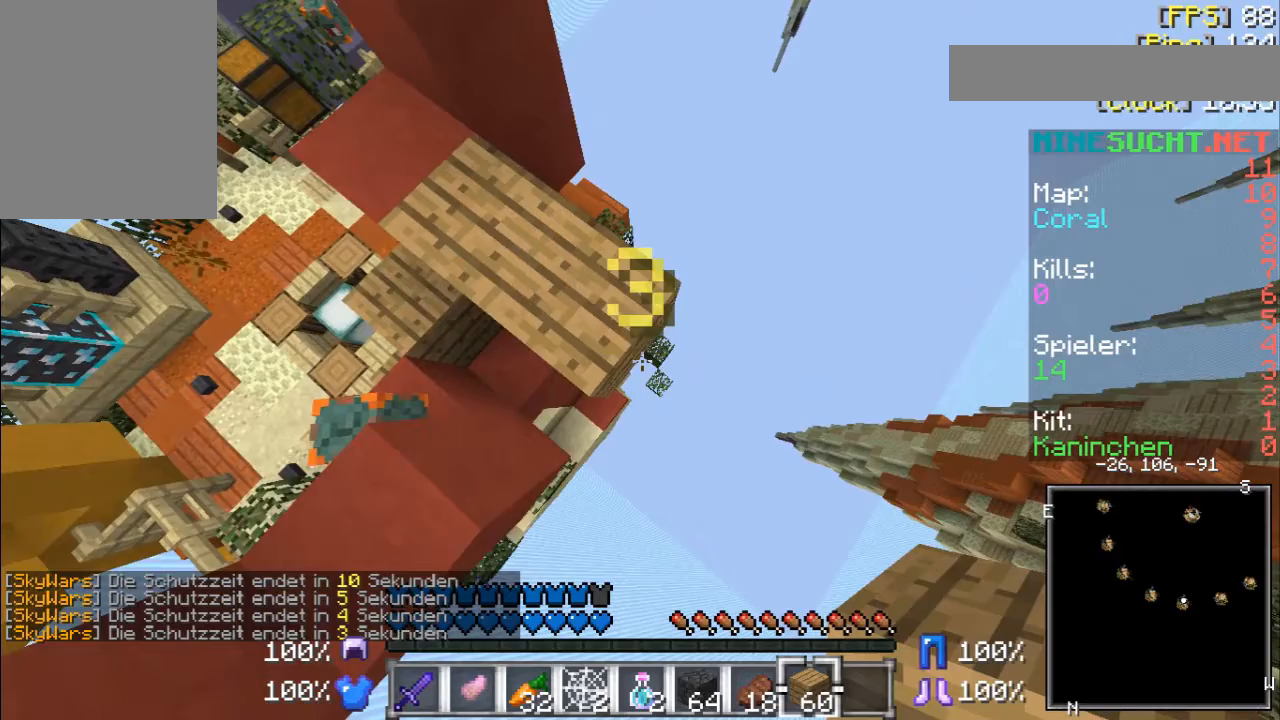
{"keys": ["d", "s"], "mouse": ["right"], "events": []}
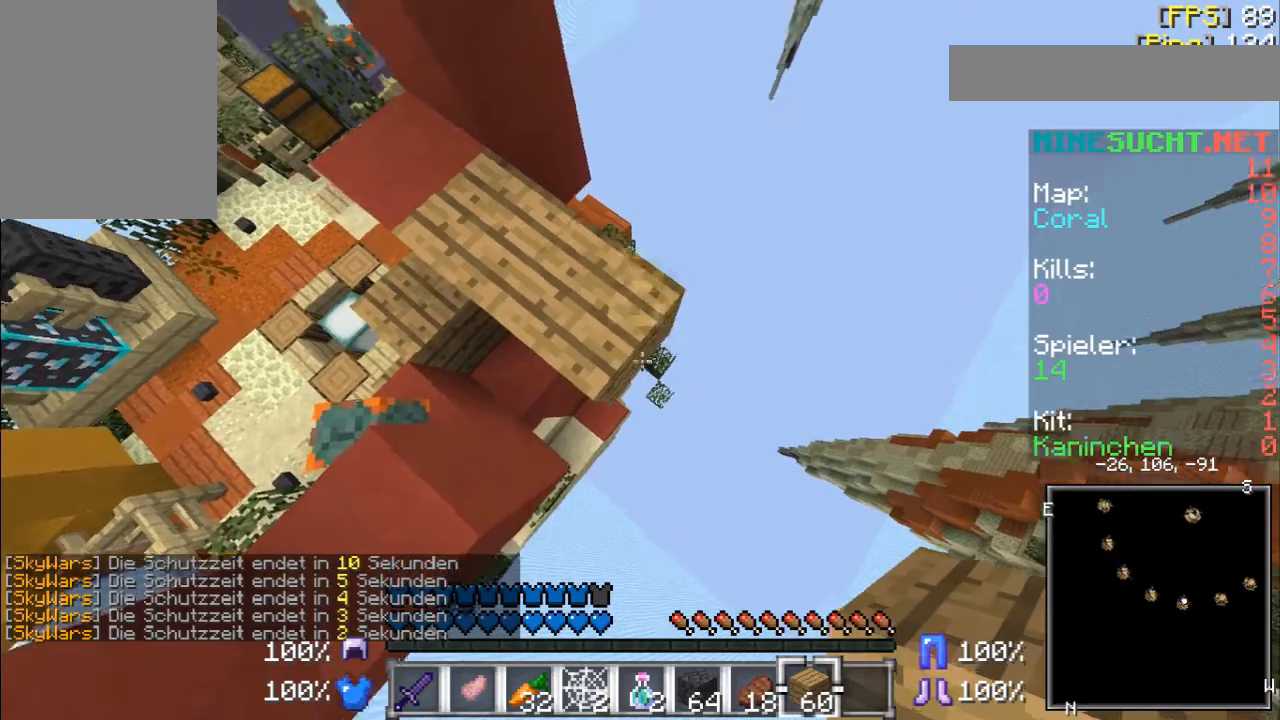
{"keys": ["d", "s"], "mouse": ["right"], "events": []}
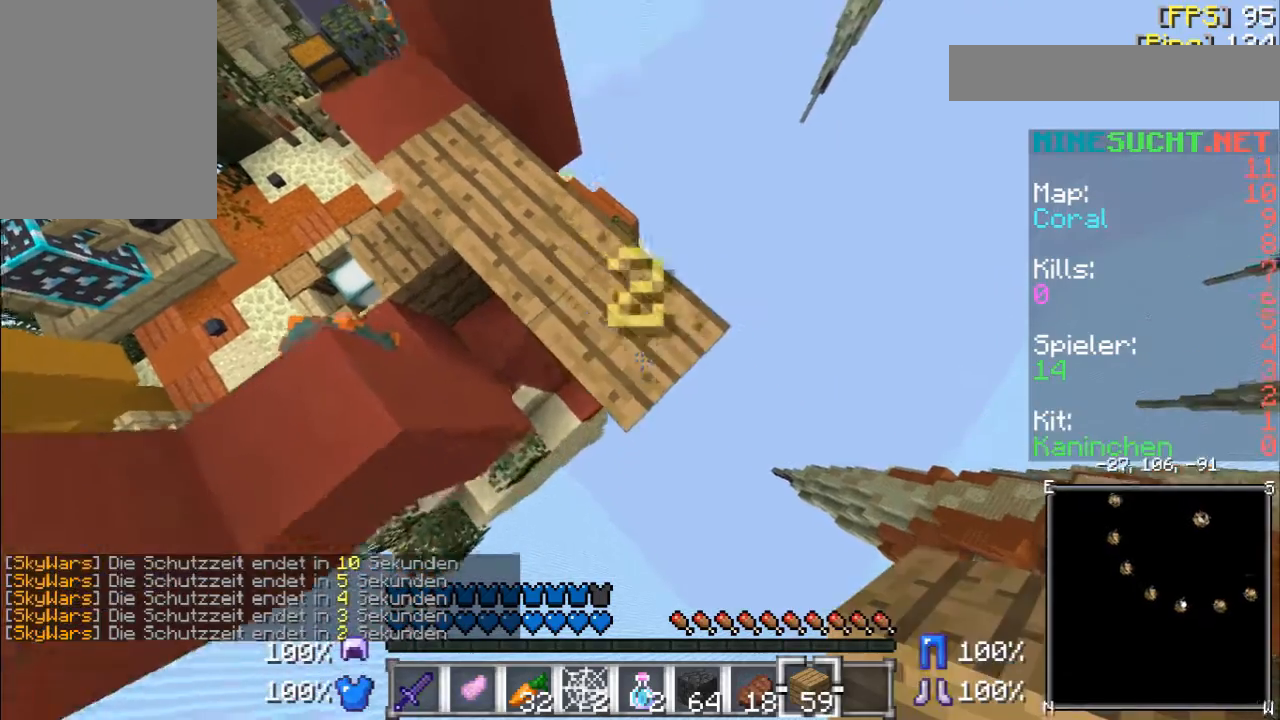
{"keys": ["d", "s"], "mouse": ["right"], "events": []}
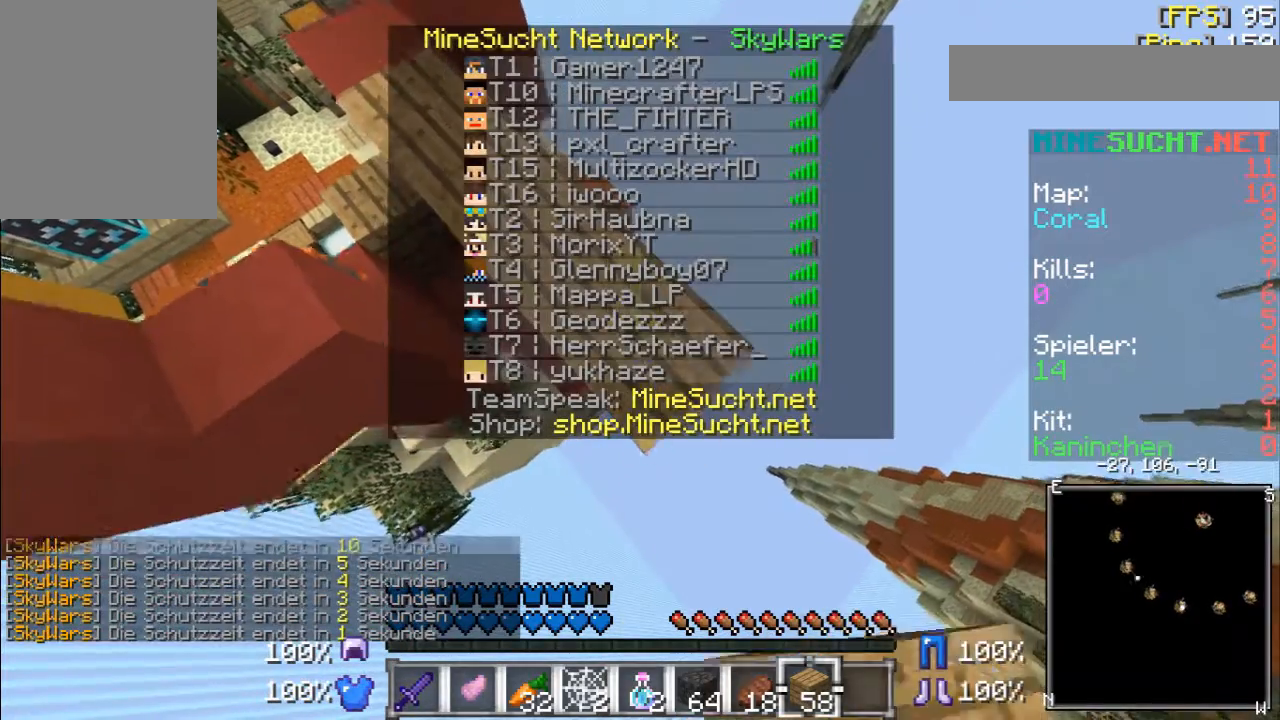
{"keys": ["d", "s"], "mouse": ["right"], "events": []}
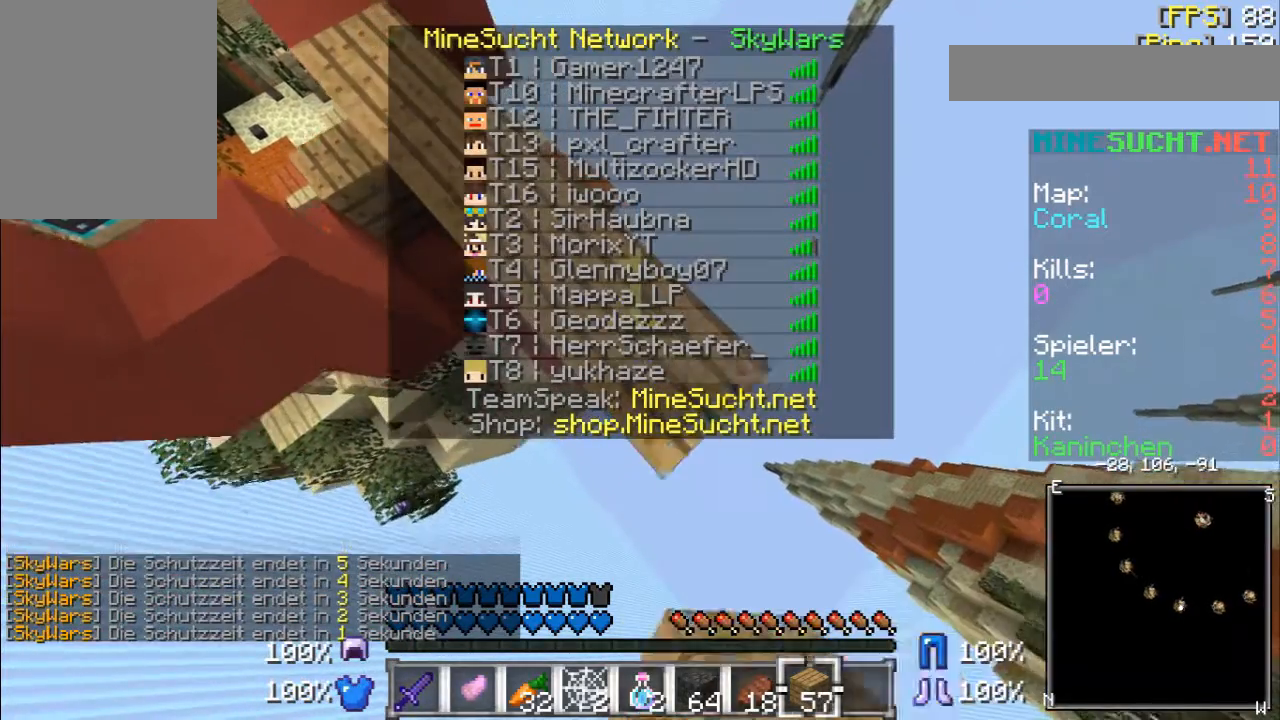
{"keys": ["d", "s"], "mouse": ["right"], "events": []}
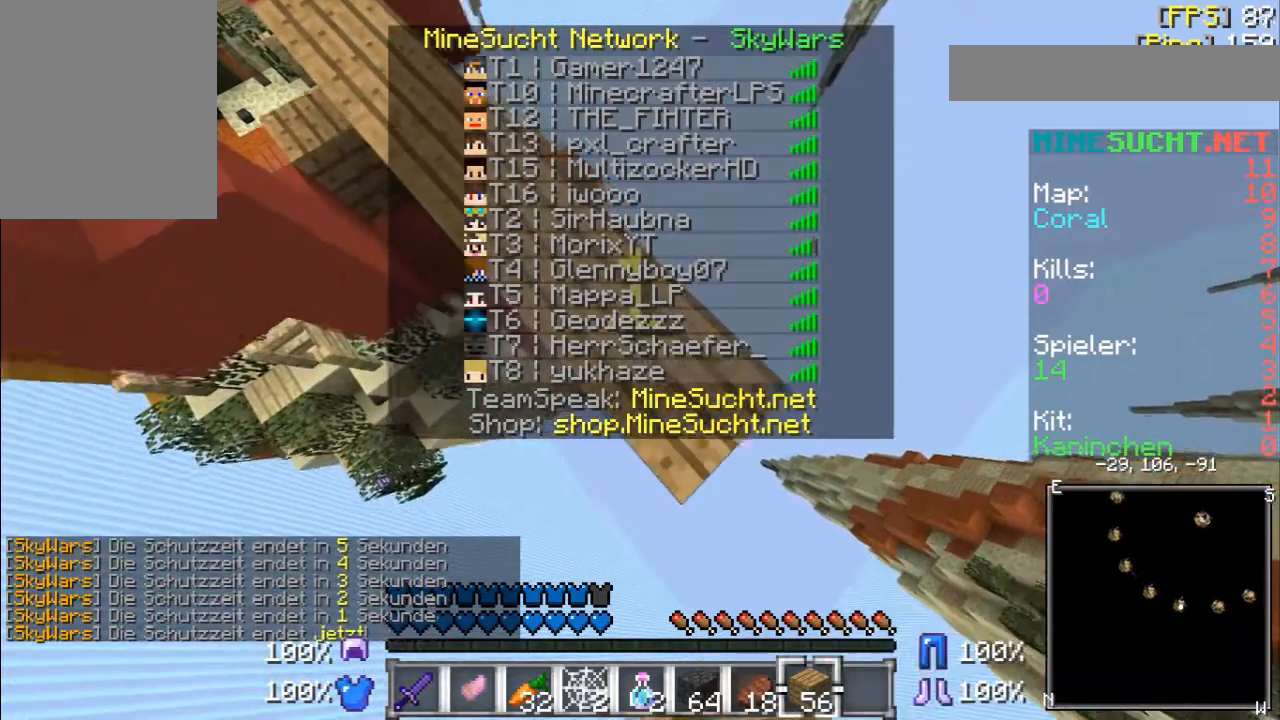
{"keys": ["d", "s"], "mouse": [], "events": [[333, "mouse_right", "up"]]}
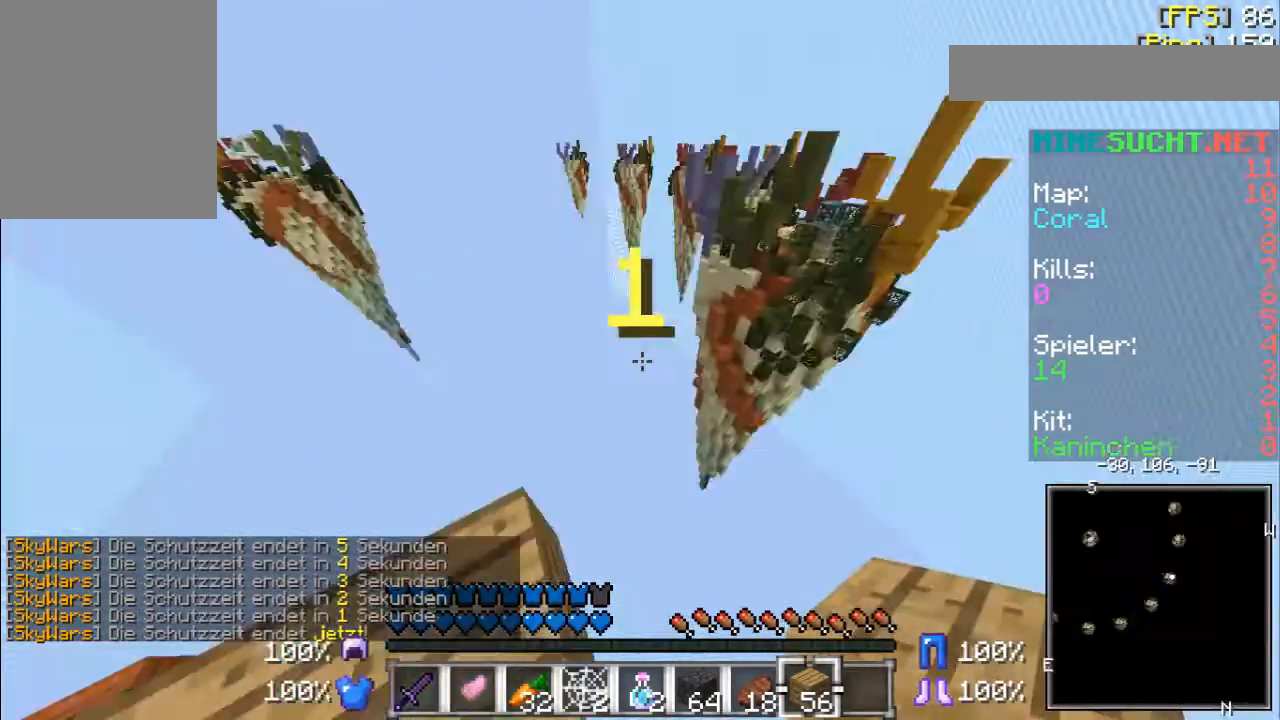
{"keys": ["a", "s"], "mouse": [], "events": [[33, "d", "up"], [33, "s", "up"], [233, "a", "down"], [433, "s", "down"]]}
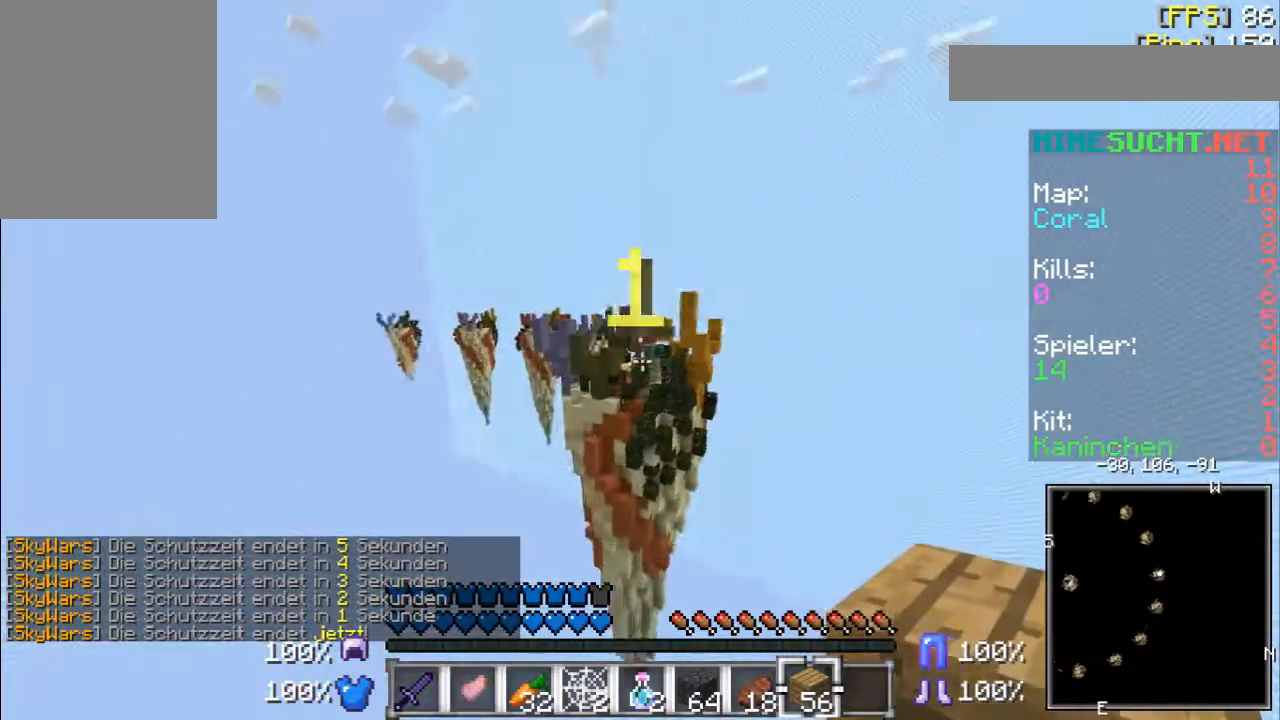
{"keys": [], "mouse": [], "events": [[267, "s", "up"], [433, "a", "up"]]}
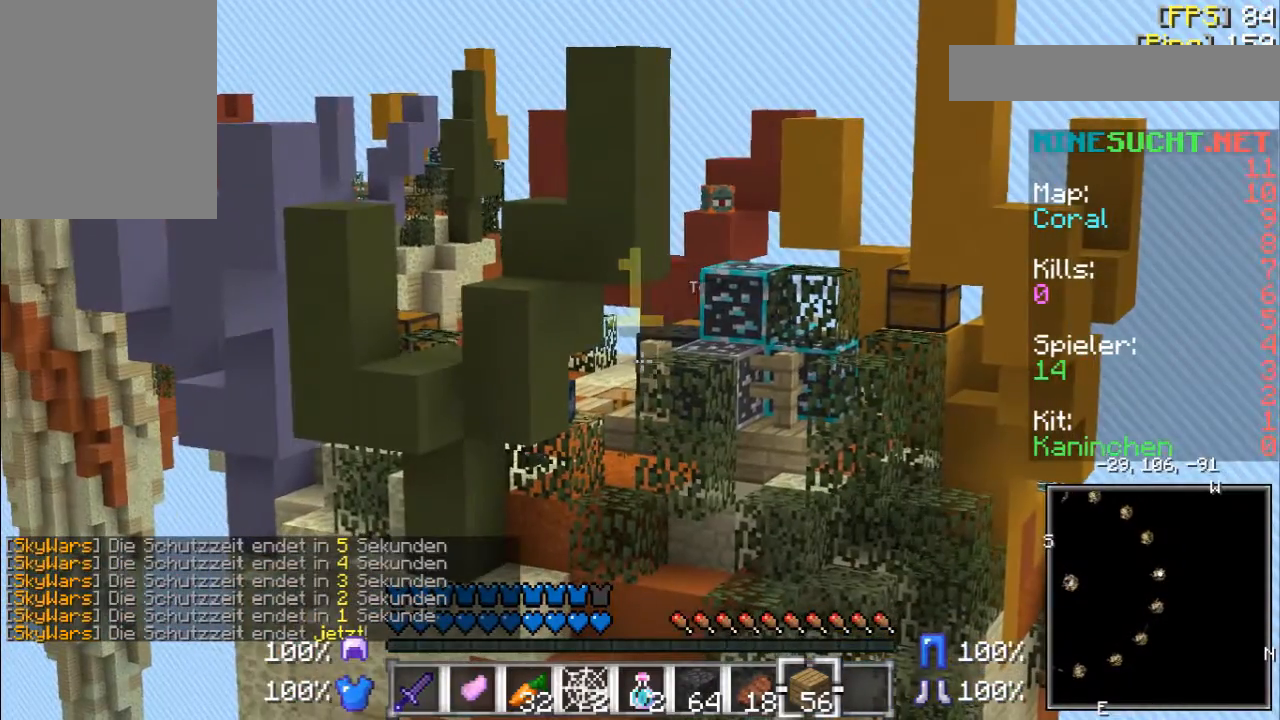
{"keys": [], "mouse": [], "events": []}
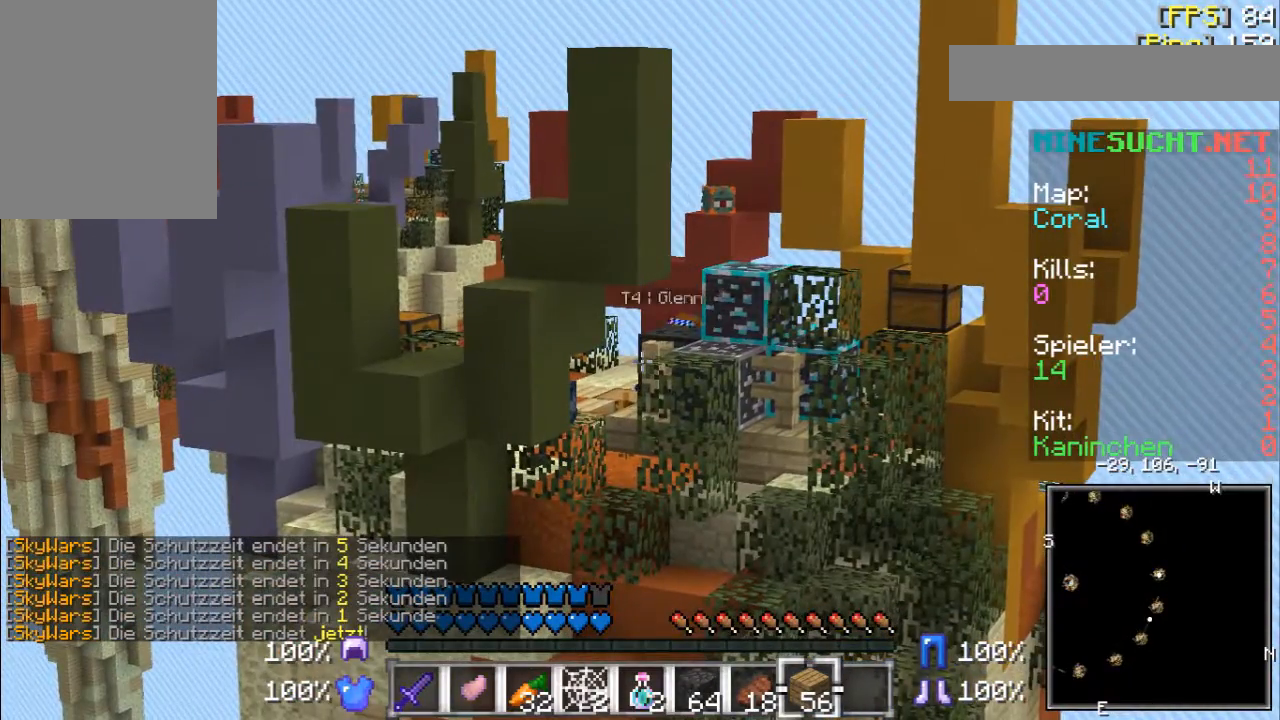
{"keys": [], "mouse": [], "events": []}